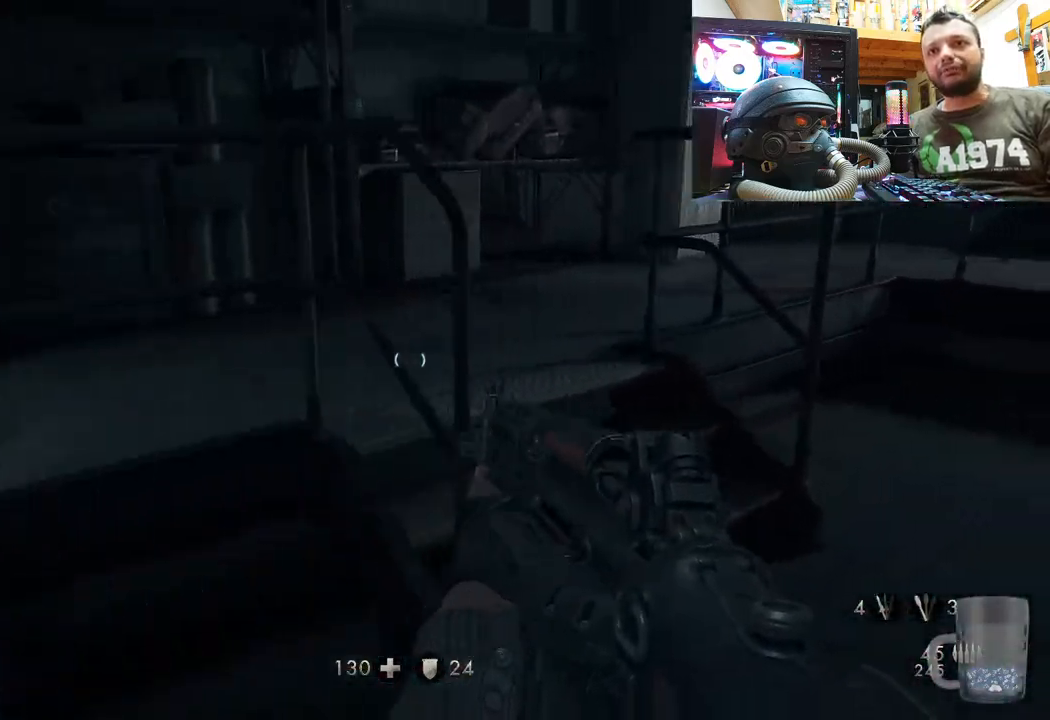
Gameplay with a controller (PlayStation layout); each line is a JSON object with the inputs held at the frame after it. "events" lists button and stick changes between this image and that frame as [ms after this image, input, new state], when the widget could be followed in between. Not read: TOUCHPAD.
{"buttons": [], "left_stick": "down-left", "right_stick": "up-left", "events": [[217, "right_stick", "down-left"], [433, "left_stick", "down-left"], [433, "right_stick", "up-left"]]}
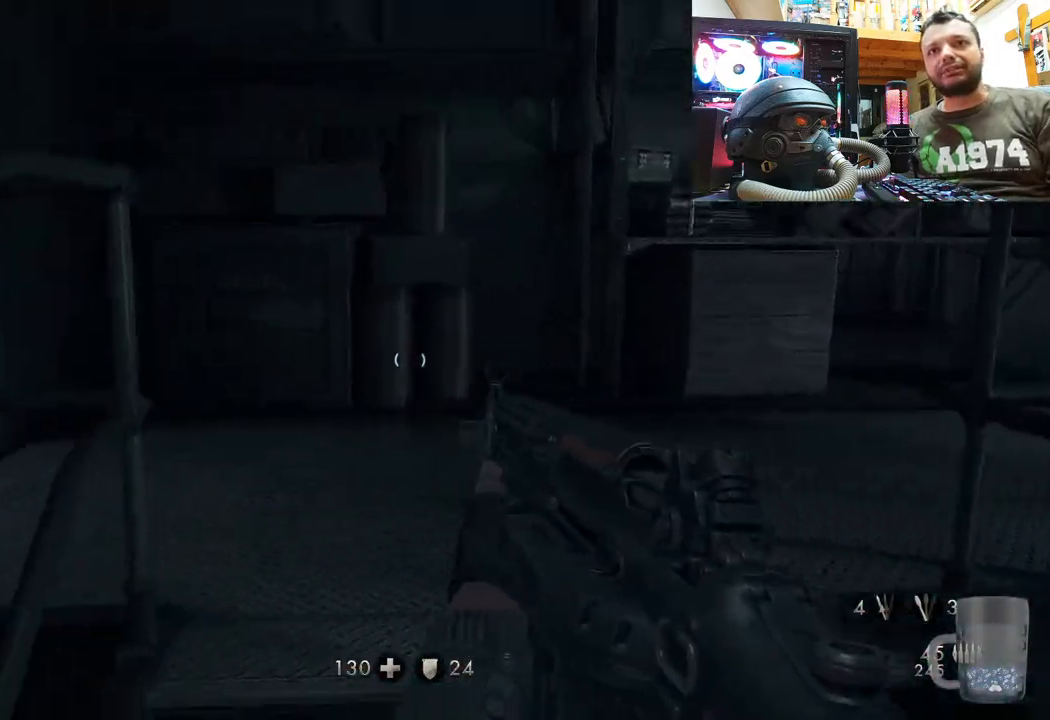
{"buttons": [], "left_stick": "up-left", "right_stick": "up", "events": [[117, "left_stick", "left"], [150, "right_stick", "up"], [233, "left_stick", "up-left"]]}
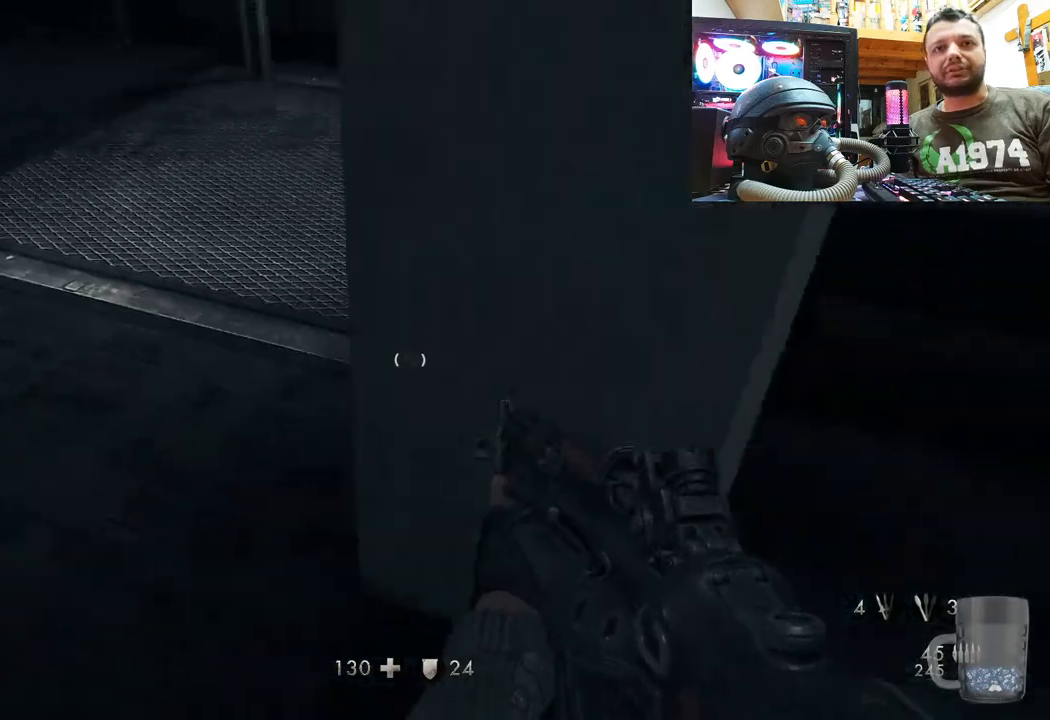
{"buttons": [], "left_stick": "up", "right_stick": "up", "events": [[67, "right_stick", "center"], [133, "right_stick", "right"], [150, "left_stick", "up"], [450, "right_stick", "up"]]}
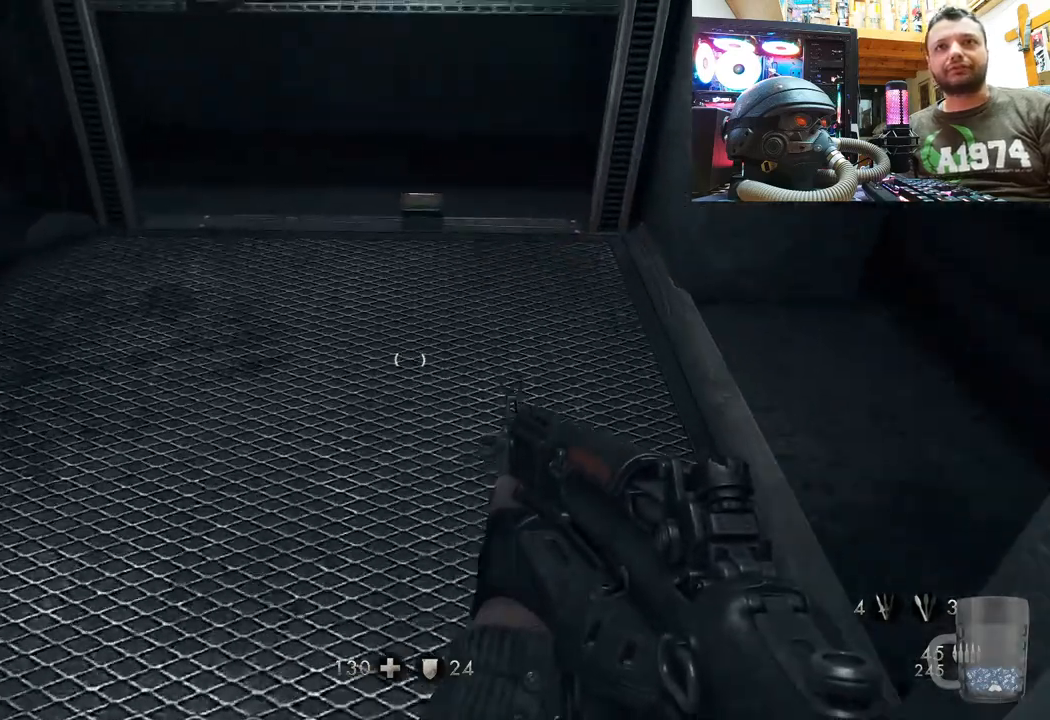
{"buttons": [], "left_stick": "center", "right_stick": "center", "events": [[367, "left_stick", "center"], [450, "right_stick", "center"]]}
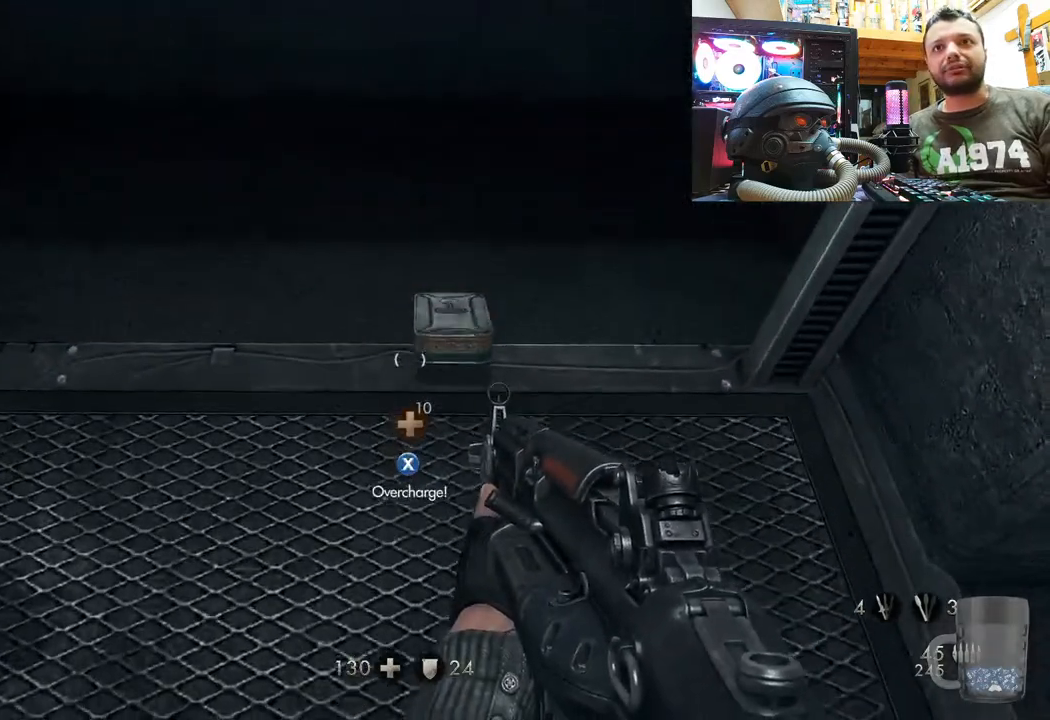
{"buttons": [], "left_stick": "down-right", "right_stick": "center", "events": [[433, "SQUARE", "down"], [500, "SQUARE", "up"], [500, "left_stick", "down-right"]]}
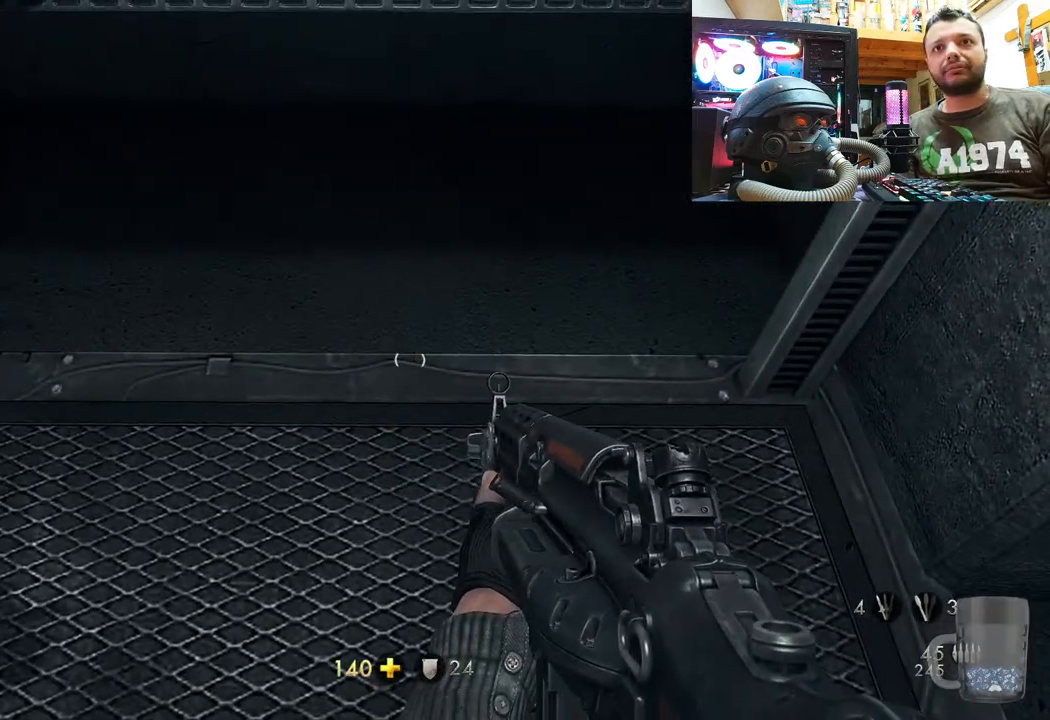
{"buttons": [], "left_stick": "down-right", "right_stick": "down-right", "events": [[150, "right_stick", "down-right"]]}
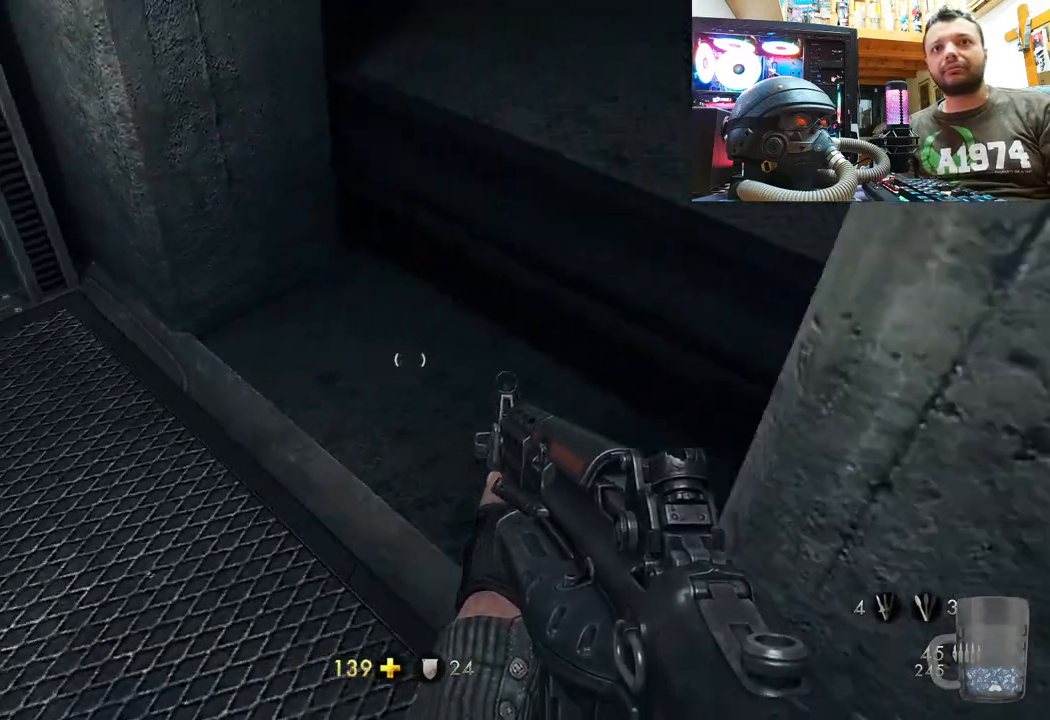
{"buttons": [], "left_stick": "up-right", "right_stick": "left", "events": [[117, "left_stick", "right"], [250, "right_stick", "center"], [283, "left_stick", "up-right"], [483, "right_stick", "left"]]}
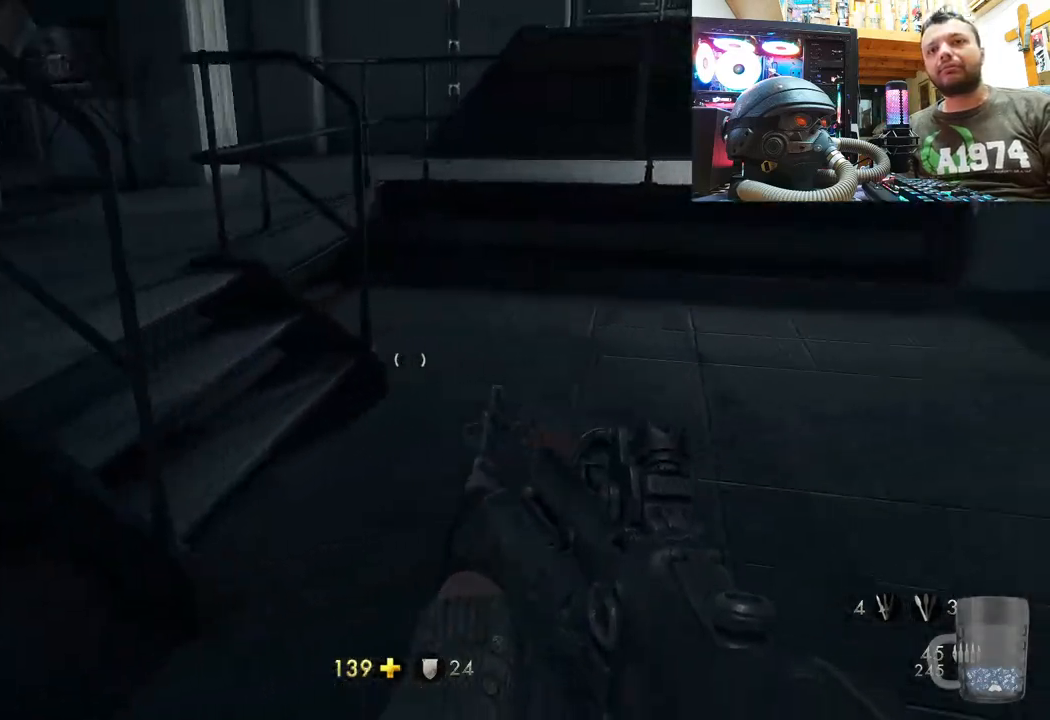
{"buttons": [], "left_stick": "up", "right_stick": "down-left", "events": [[233, "right_stick", "down-left"], [450, "left_stick", "up"]]}
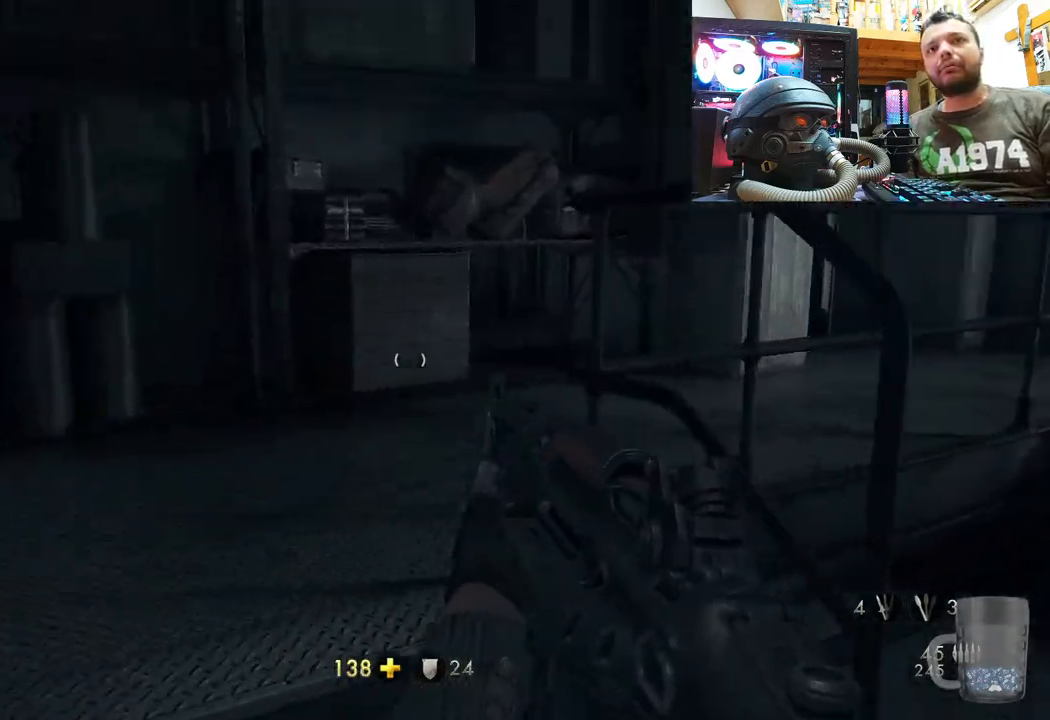
{"buttons": [], "left_stick": "up", "right_stick": "up-right", "events": [[67, "right_stick", "up"], [167, "right_stick", "up-right"]]}
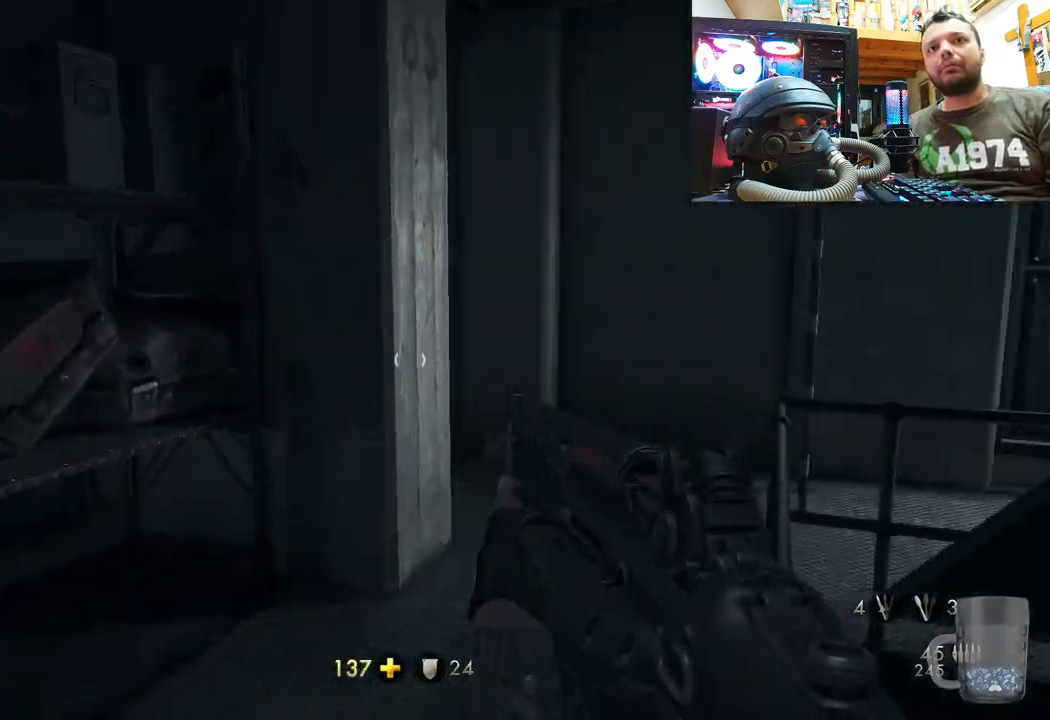
{"buttons": [], "left_stick": "up", "right_stick": "center", "events": [[100, "right_stick", "right"], [300, "right_stick", "up-left"], [450, "right_stick", "center"]]}
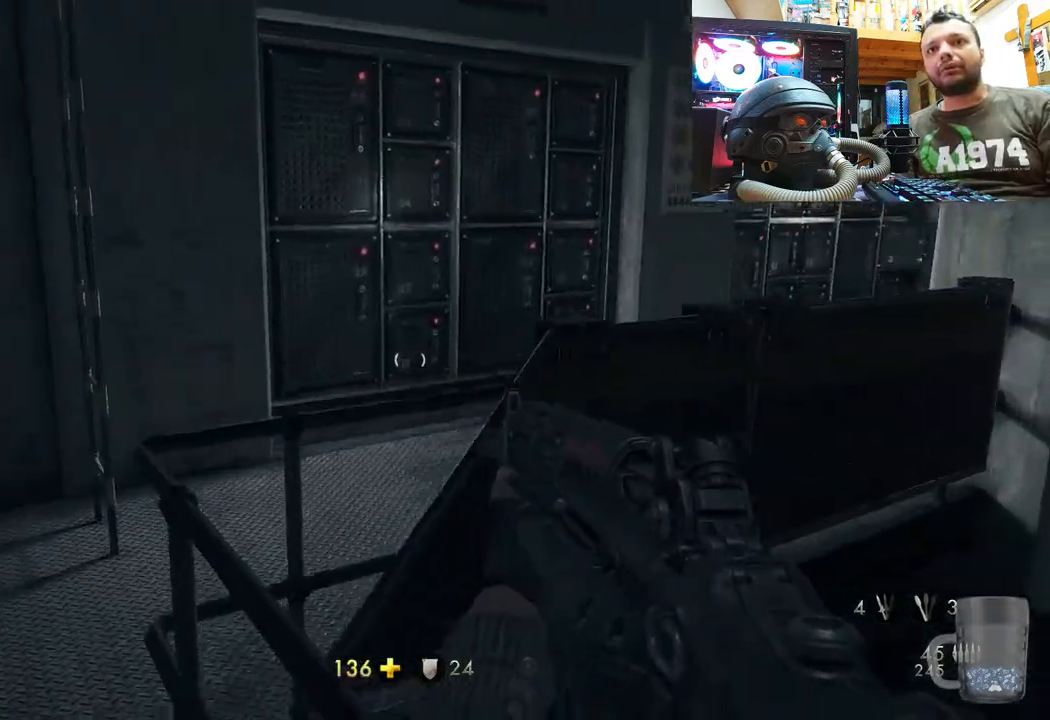
{"buttons": [], "left_stick": "up-left", "right_stick": "right", "events": [[33, "left_stick", "up-left"], [200, "right_stick", "right"]]}
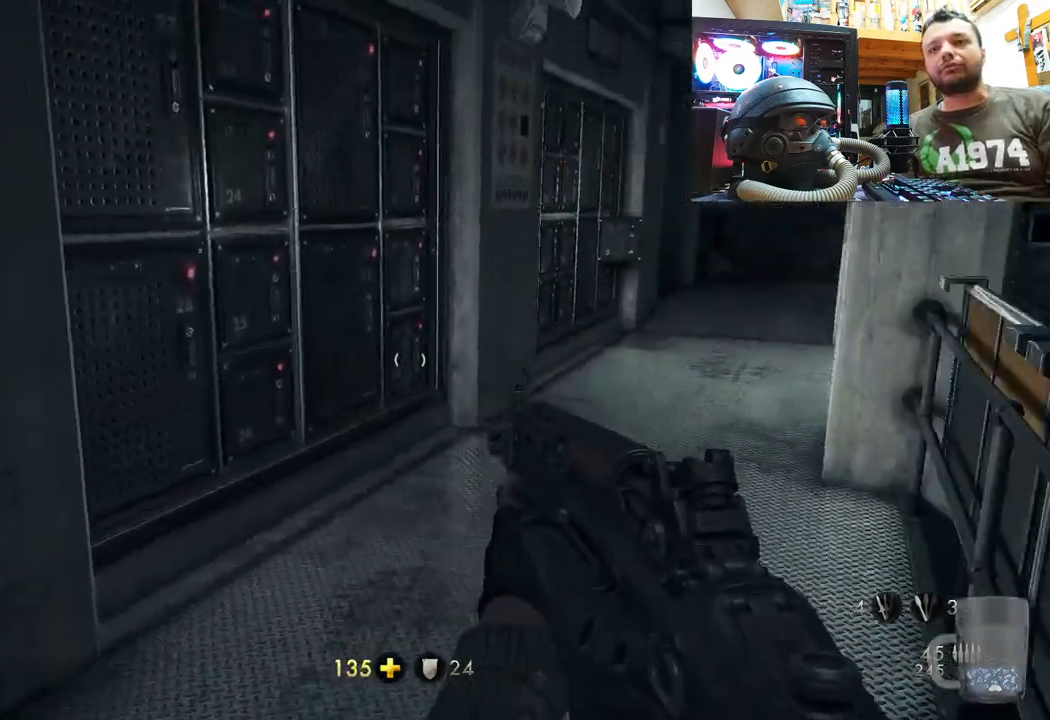
{"buttons": [], "left_stick": "down-right", "right_stick": "left", "events": [[33, "left_stick", "up"], [117, "right_stick", "left"], [200, "left_stick", "right"], [267, "left_stick", "down-right"]]}
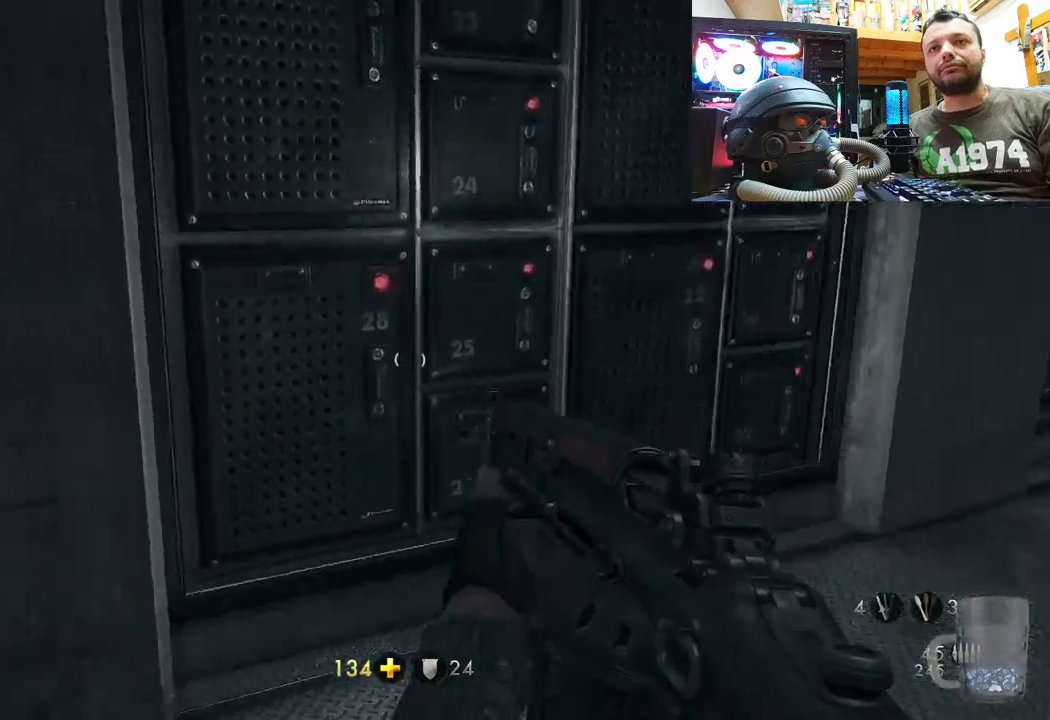
{"buttons": [], "left_stick": "up-right", "right_stick": "down-left", "events": [[183, "left_stick", "right"], [317, "right_stick", "down-left"], [383, "left_stick", "up-right"]]}
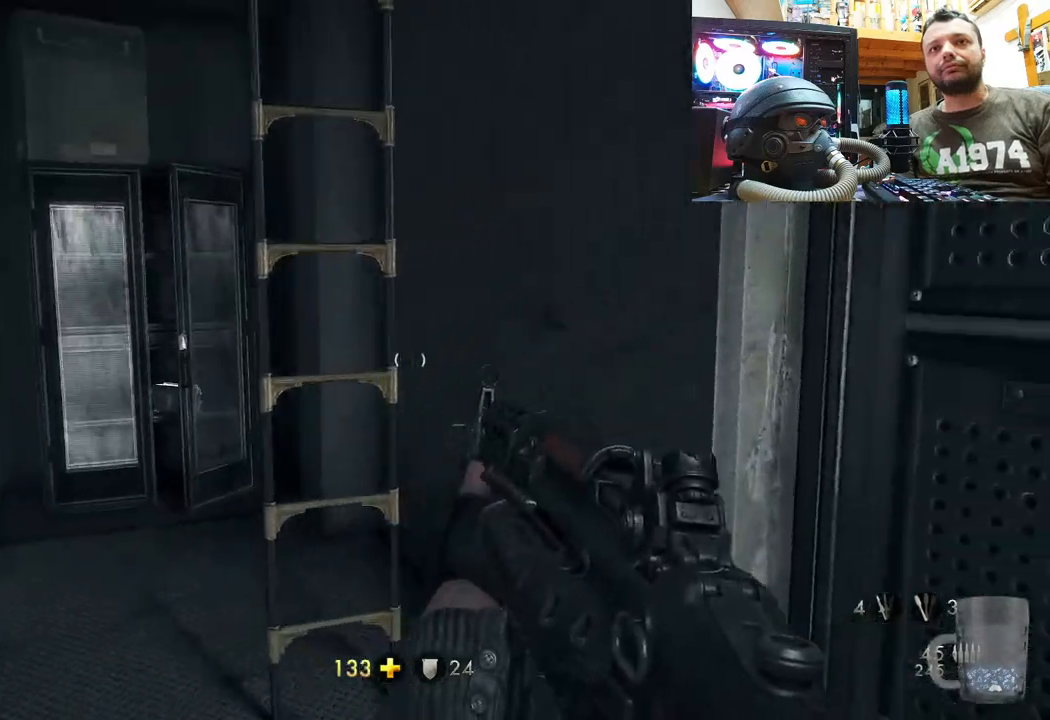
{"buttons": [], "left_stick": "up", "right_stick": "center", "events": [[50, "left_stick", "up"], [467, "right_stick", "center"]]}
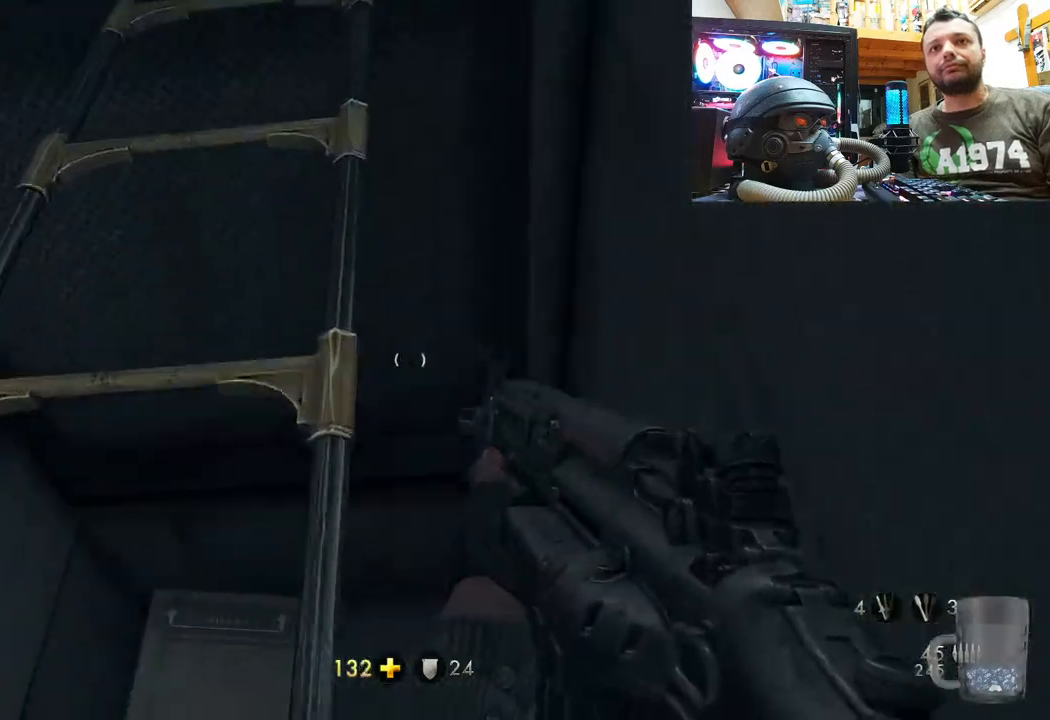
{"buttons": [], "left_stick": "up-left", "right_stick": "down", "events": [[150, "left_stick", "up-left"], [483, "right_stick", "down"]]}
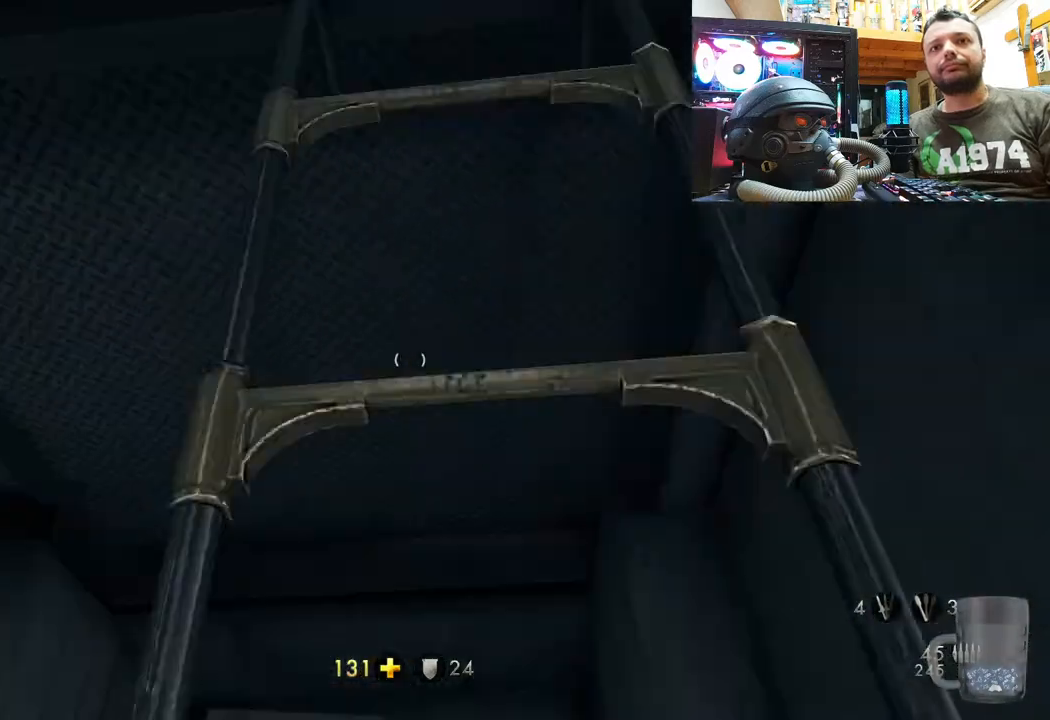
{"buttons": [], "left_stick": "up", "right_stick": "down", "events": [[33, "left_stick", "up"], [217, "right_stick", "center"], [500, "right_stick", "down"]]}
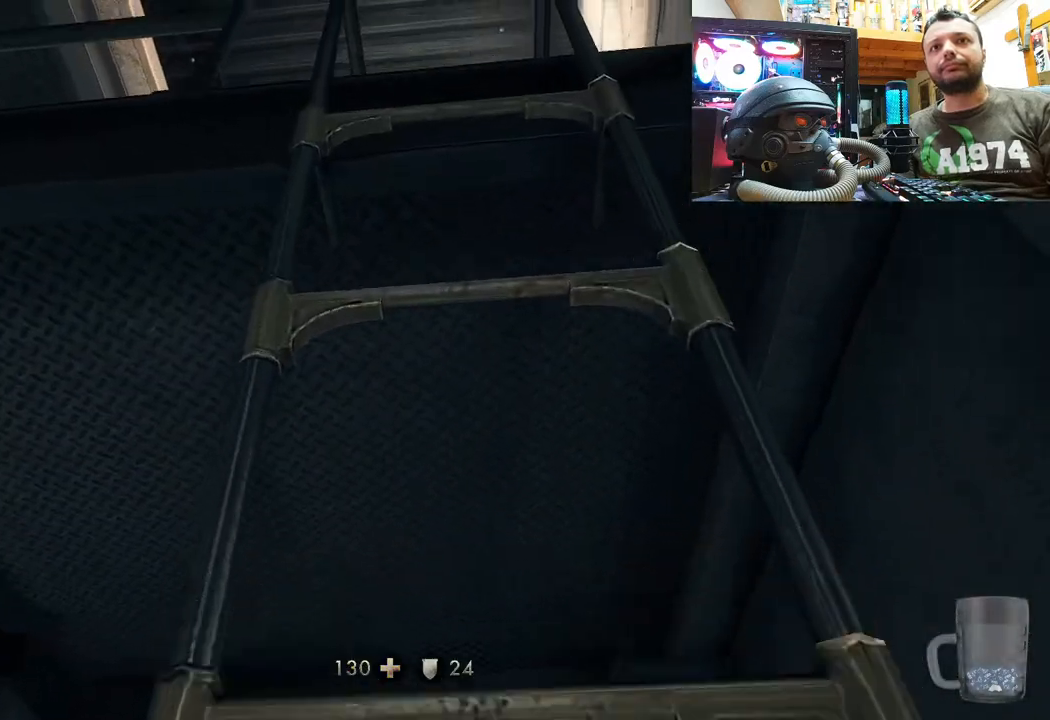
{"buttons": [], "left_stick": "up", "right_stick": "up", "events": [[167, "right_stick", "down-left"], [333, "right_stick", "up-left"], [383, "right_stick", "up"]]}
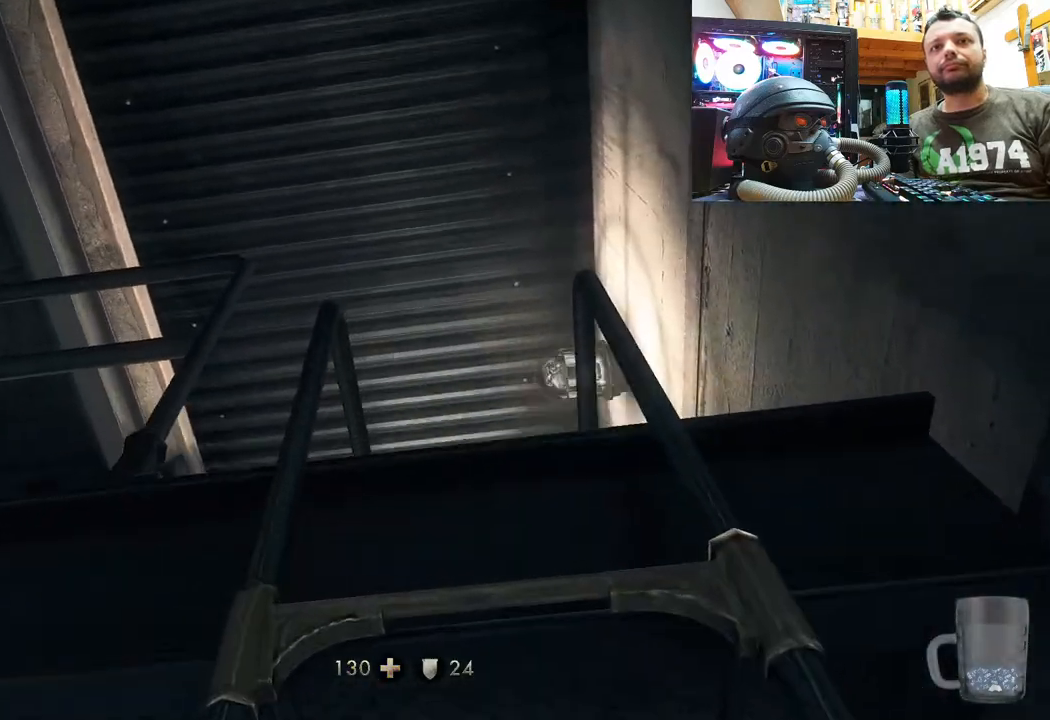
{"buttons": [], "left_stick": "up", "right_stick": "up", "events": []}
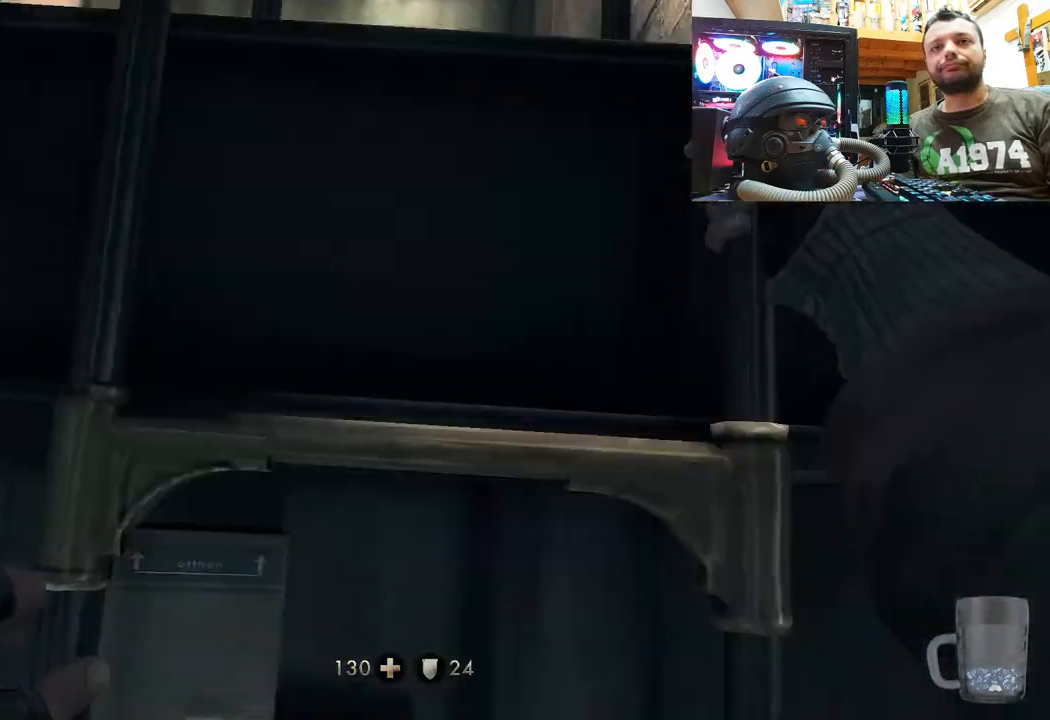
{"buttons": [], "left_stick": "up", "right_stick": "center", "events": [[317, "right_stick", "center"]]}
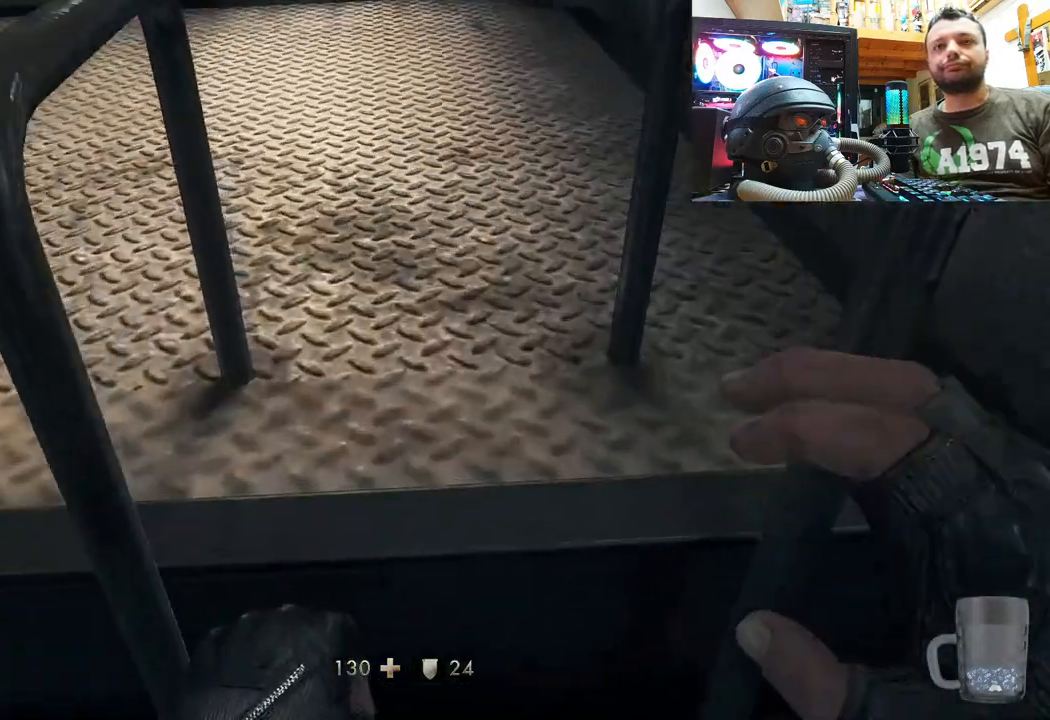
{"buttons": [], "left_stick": "up", "right_stick": "center", "events": [[17, "right_stick", "left"], [250, "right_stick", "down-left"], [367, "right_stick", "center"]]}
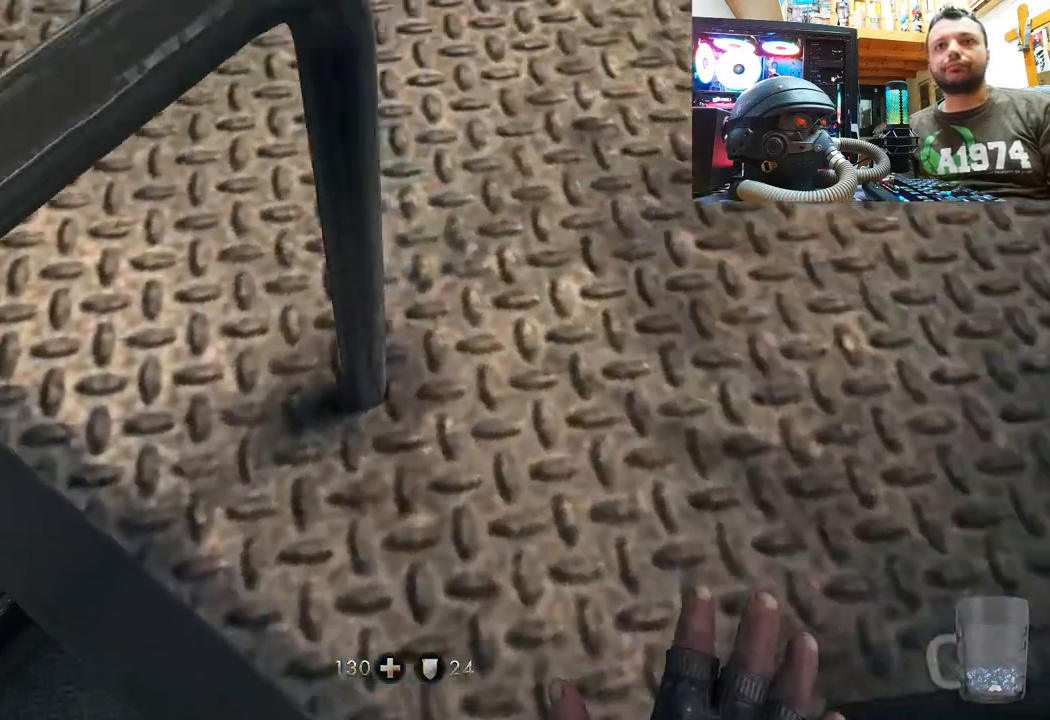
{"buttons": [], "left_stick": "up-right", "right_stick": "up-left", "events": [[233, "right_stick", "down"], [300, "right_stick", "down-left"], [450, "left_stick", "up-right"], [450, "right_stick", "up-left"]]}
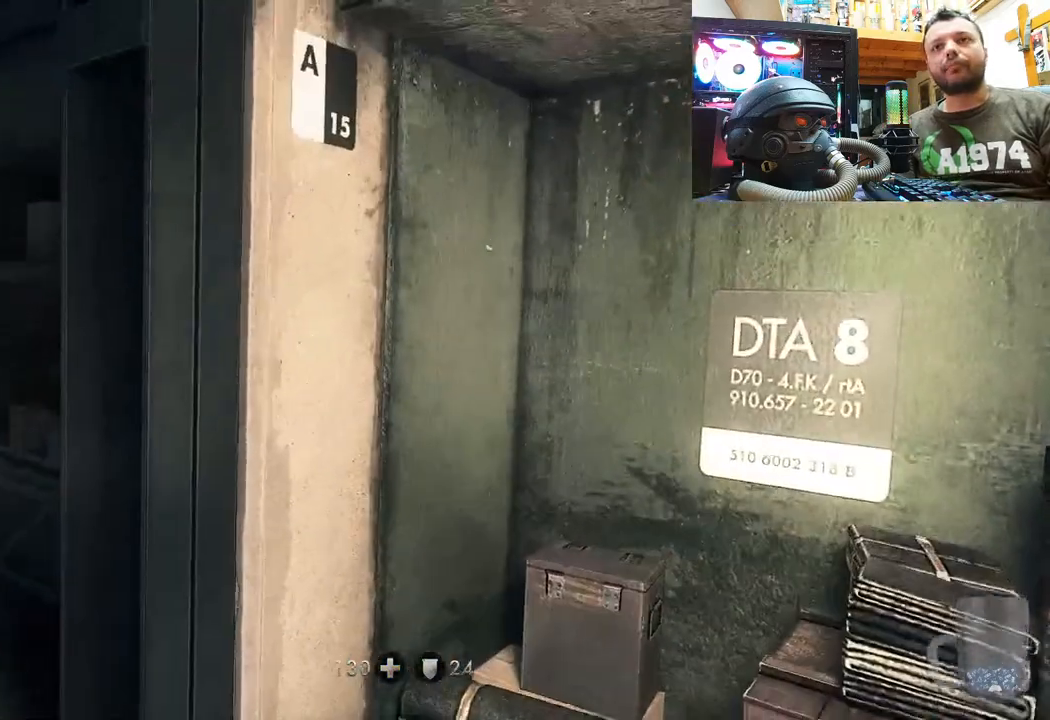
{"buttons": [], "left_stick": "up", "right_stick": "center", "events": [[300, "left_stick", "up"], [467, "right_stick", "center"]]}
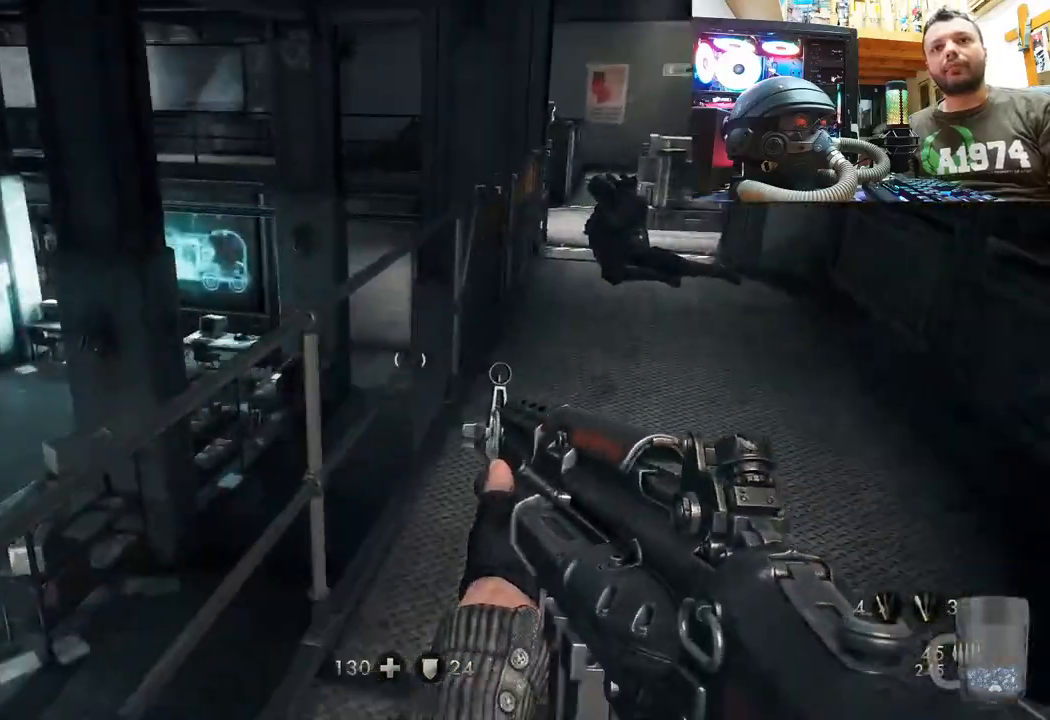
{"buttons": [], "left_stick": "up", "right_stick": "center", "events": [[67, "L3", "down"], [267, "L3", "up"], [267, "right_stick", "right"], [467, "right_stick", "center"]]}
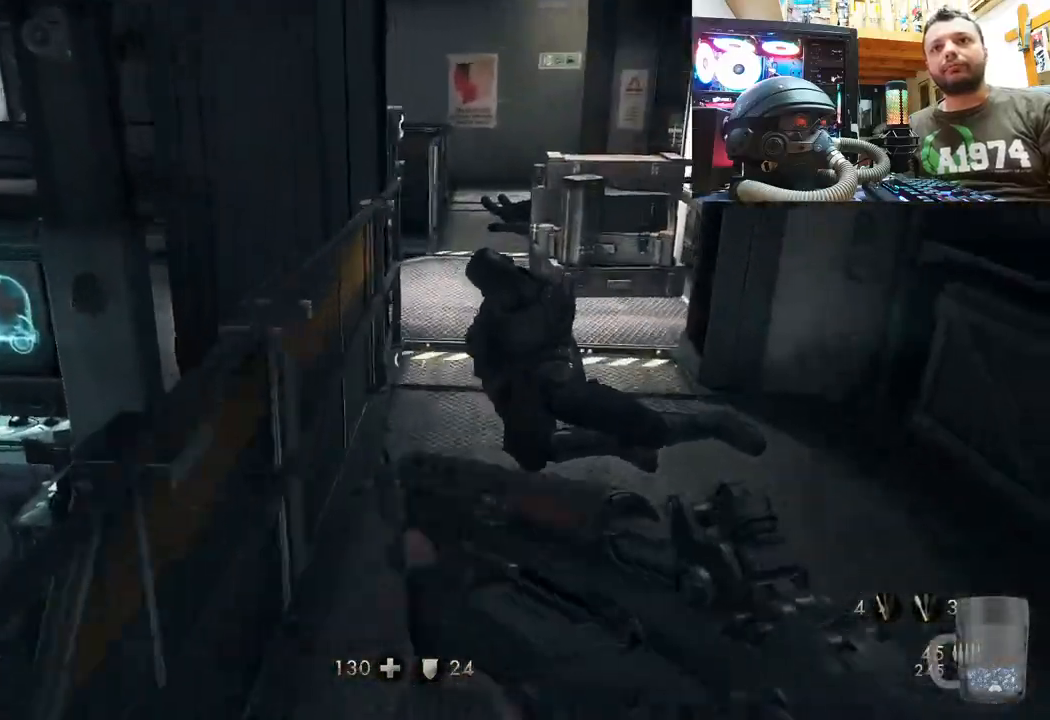
{"buttons": [], "left_stick": "up", "right_stick": "up", "events": [[133, "right_stick", "up"], [367, "right_stick", "up-right"], [467, "right_stick", "up"]]}
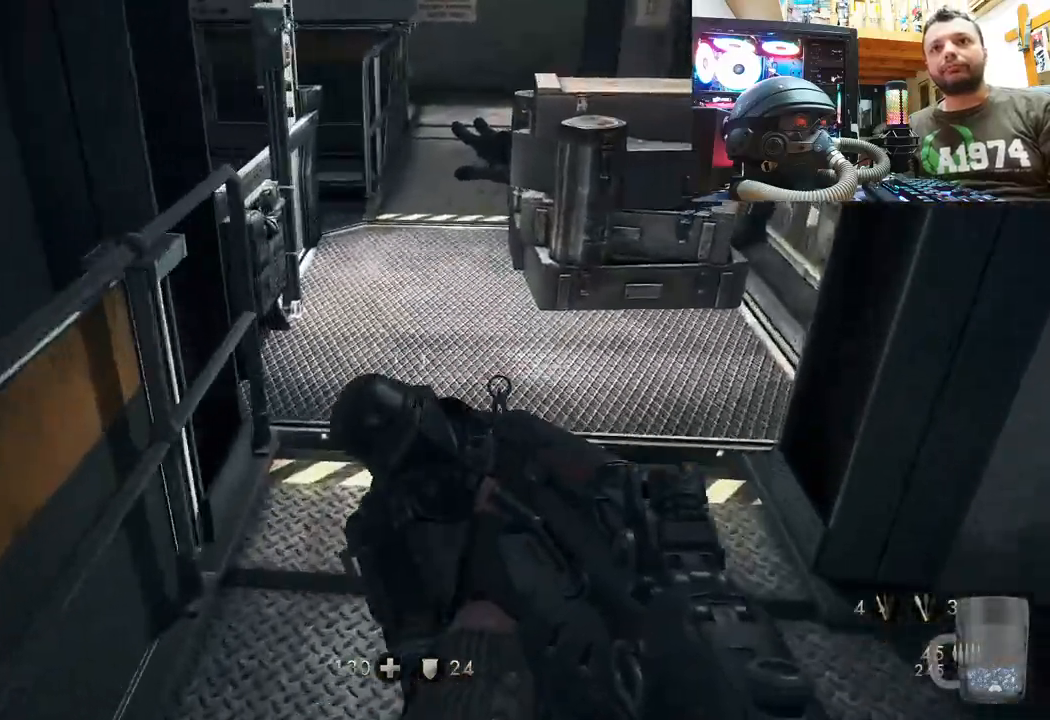
{"buttons": [], "left_stick": "up", "right_stick": "down-right", "events": [[133, "L3", "down"], [233, "right_stick", "center"], [367, "L3", "up"], [500, "right_stick", "down-right"]]}
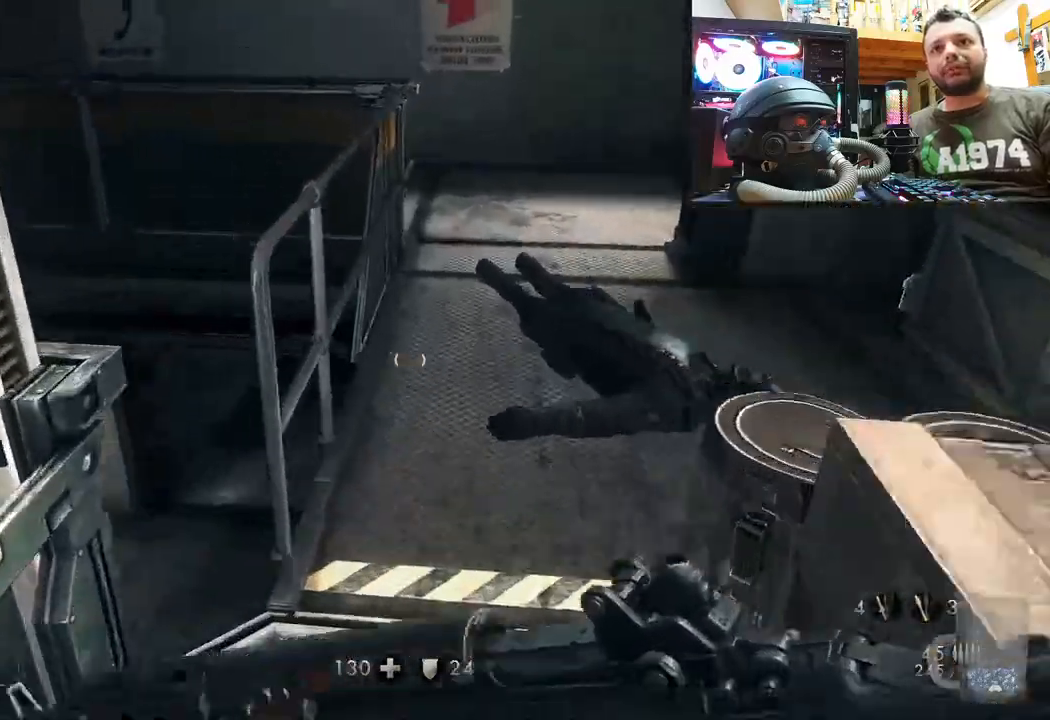
{"buttons": [], "left_stick": "up", "right_stick": "down-left", "events": [[17, "R1", "down"], [33, "R1", "up"], [200, "right_stick", "down-left"]]}
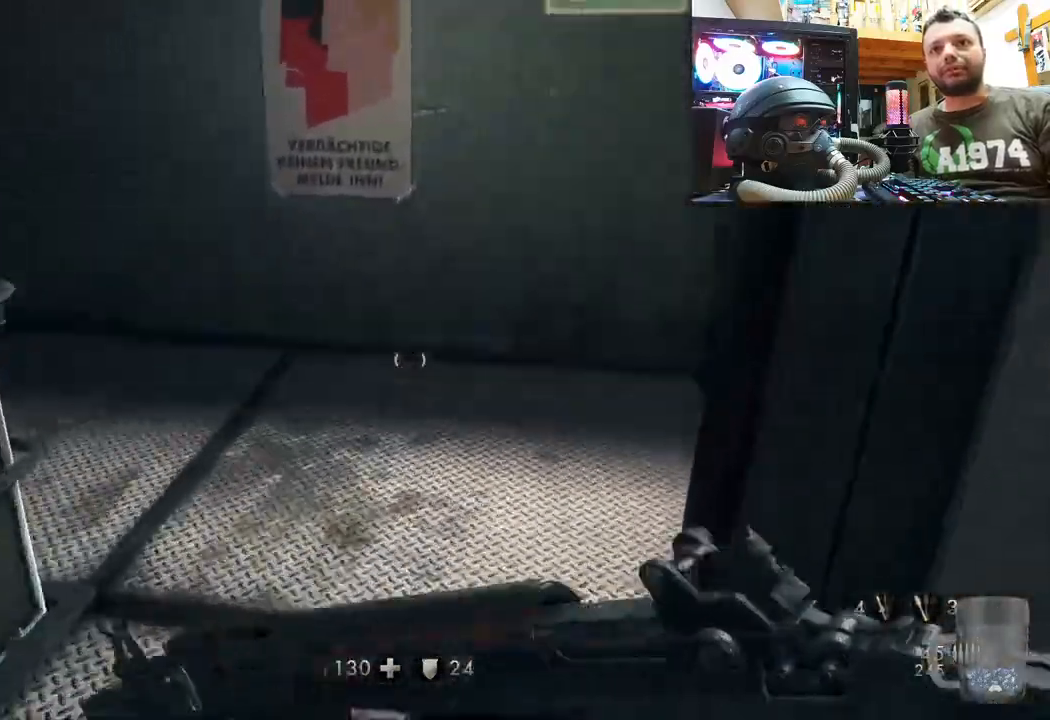
{"buttons": [], "left_stick": "up", "right_stick": "center", "events": [[83, "right_stick", "left"], [367, "right_stick", "center"]]}
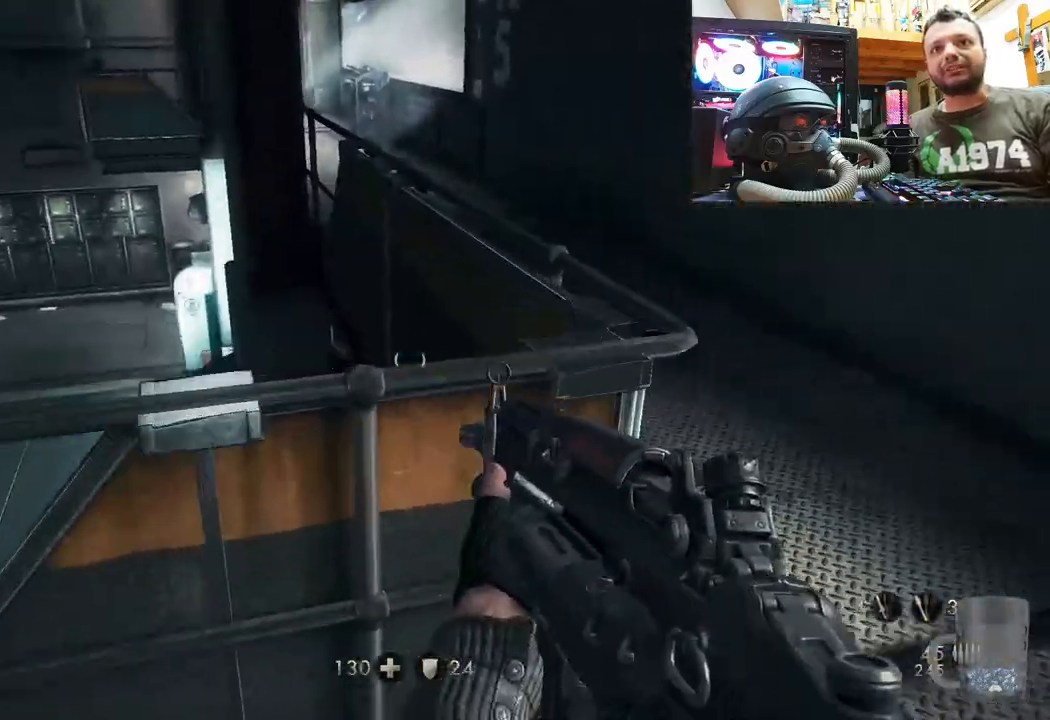
{"buttons": ["L3"], "left_stick": "up", "right_stick": "center", "events": [[17, "left_stick", "up-right"], [167, "right_stick", "down-left"], [367, "right_stick", "center"], [383, "left_stick", "up"], [417, "L3", "down"]]}
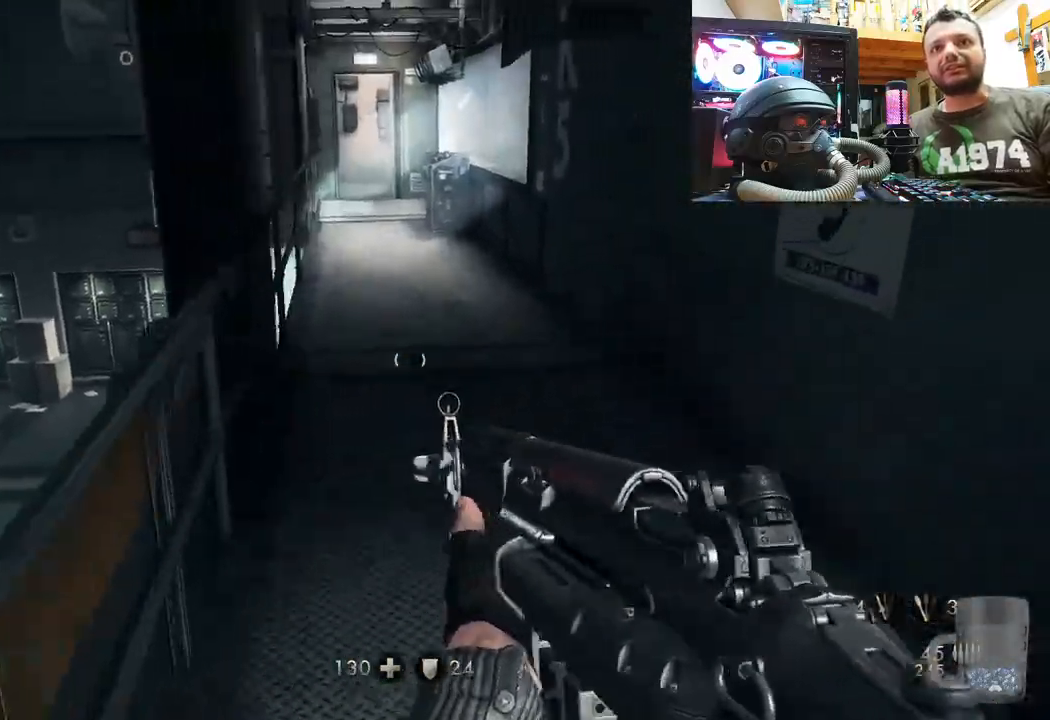
{"buttons": [], "left_stick": "up", "right_stick": "center", "events": [[133, "L3", "up"]]}